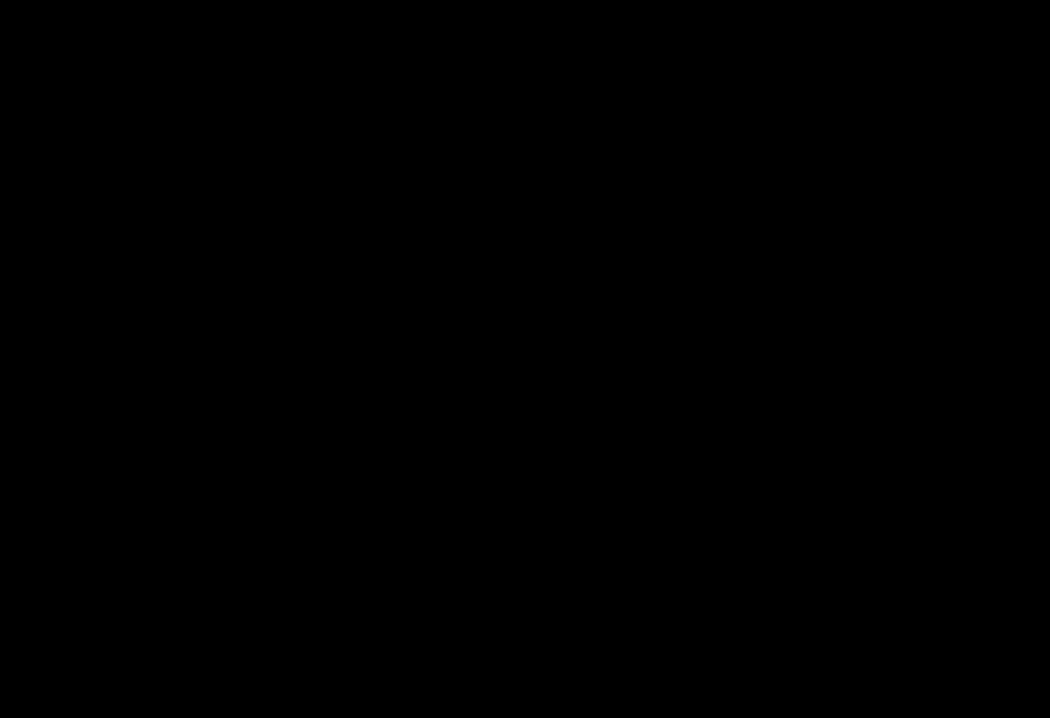
Gameplay with keyboard; each line is a JSON object with the keys held at the frame after it. "events" lists presses ("down") and releases ("up") of "c", "down", "left", "right", "up" and "x" between this image and that frame as [ms after this image, input, new state], when the widget could be followed in between. No other keys are recorded. Mouse input is not recorded. Not read: z.
{"keys": [], "events": []}
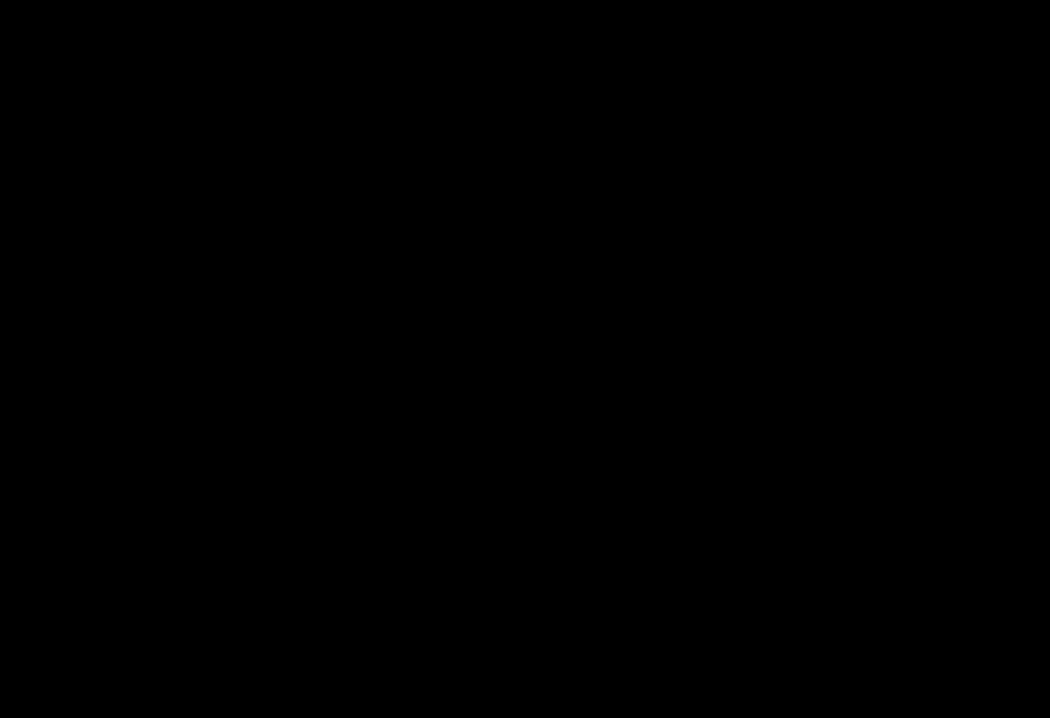
{"keys": ["c", "x"], "events": [[100, "c", "down"], [100, "x", "down"]]}
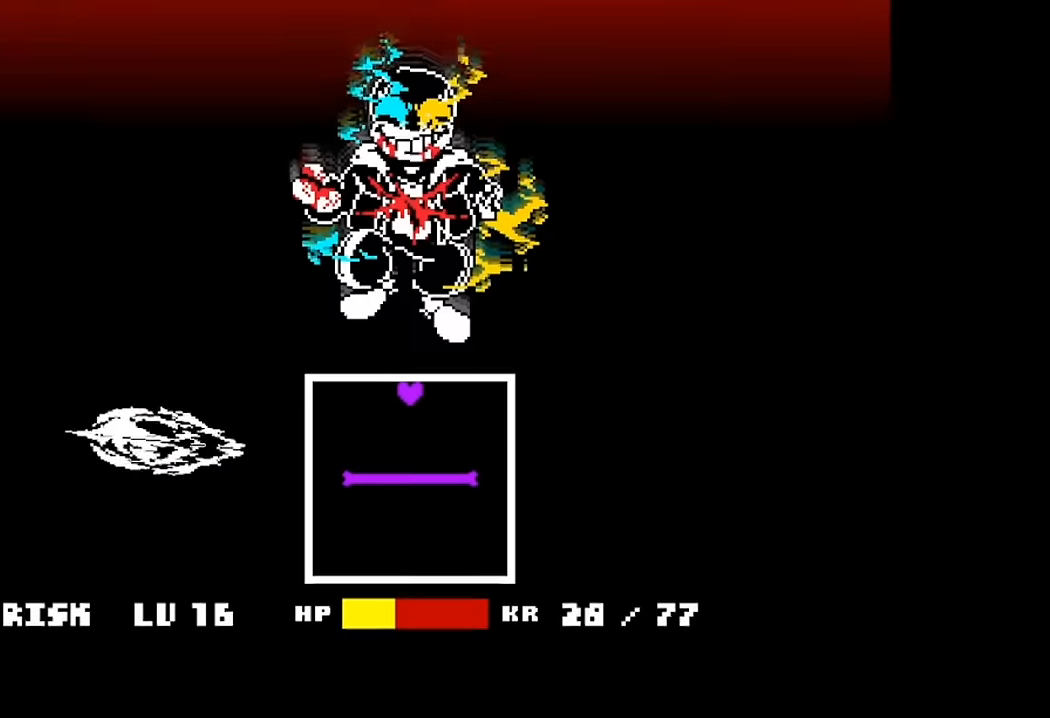
{"keys": [], "events": [[167, "c", "up"], [167, "x", "up"]]}
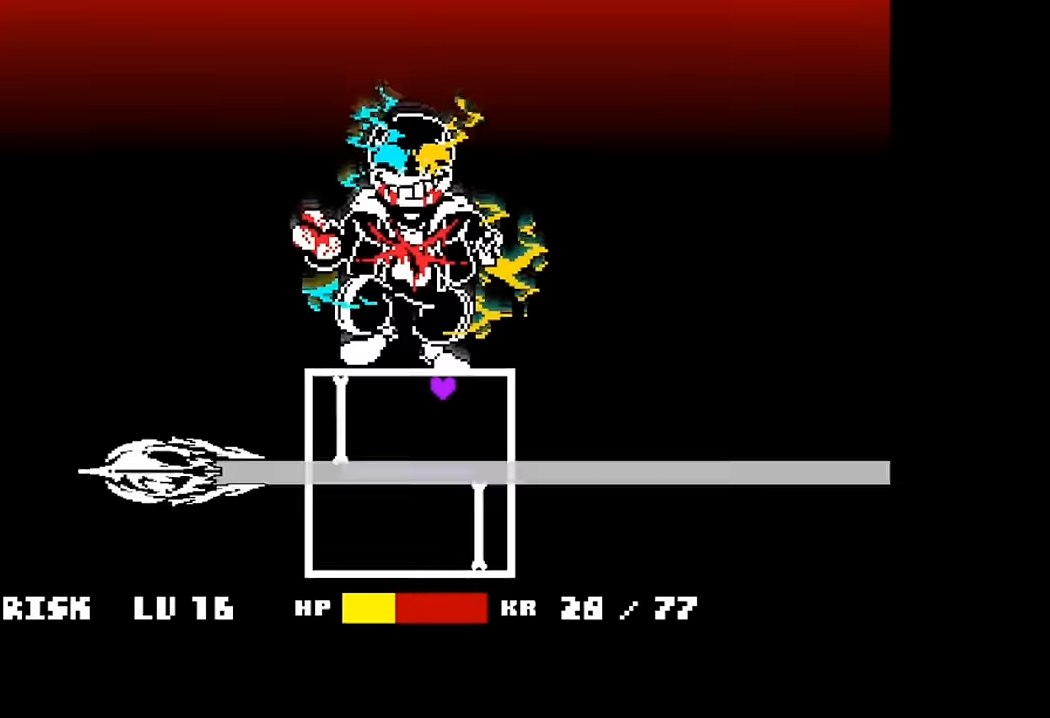
{"keys": ["up"], "events": [[200, "up", "down"]]}
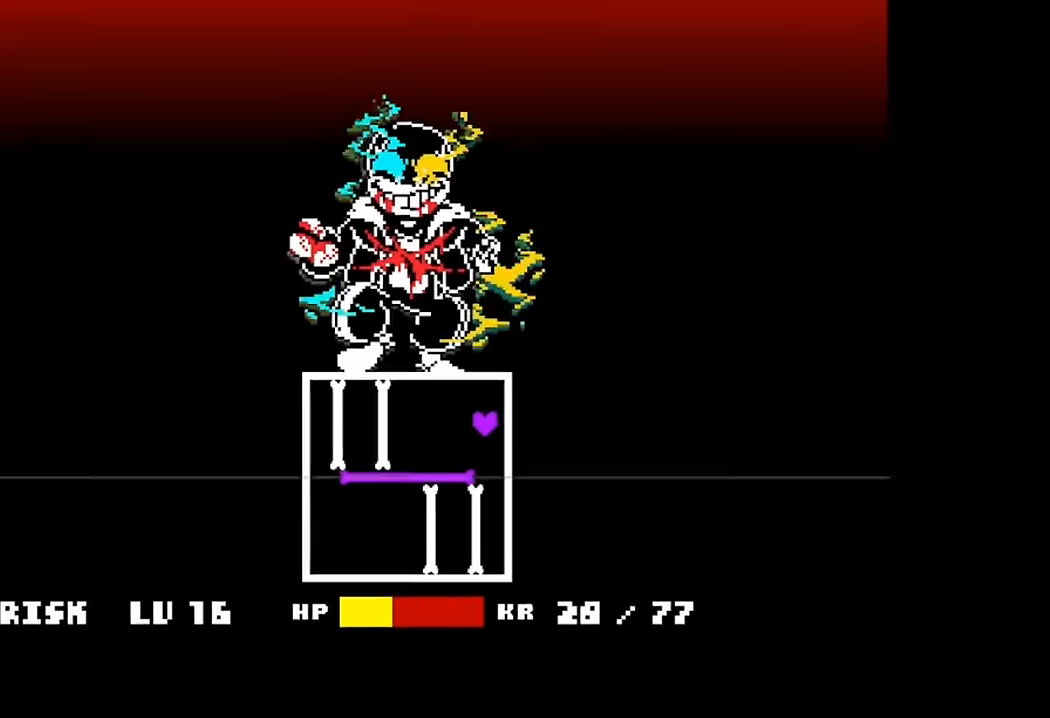
{"keys": ["up"], "events": []}
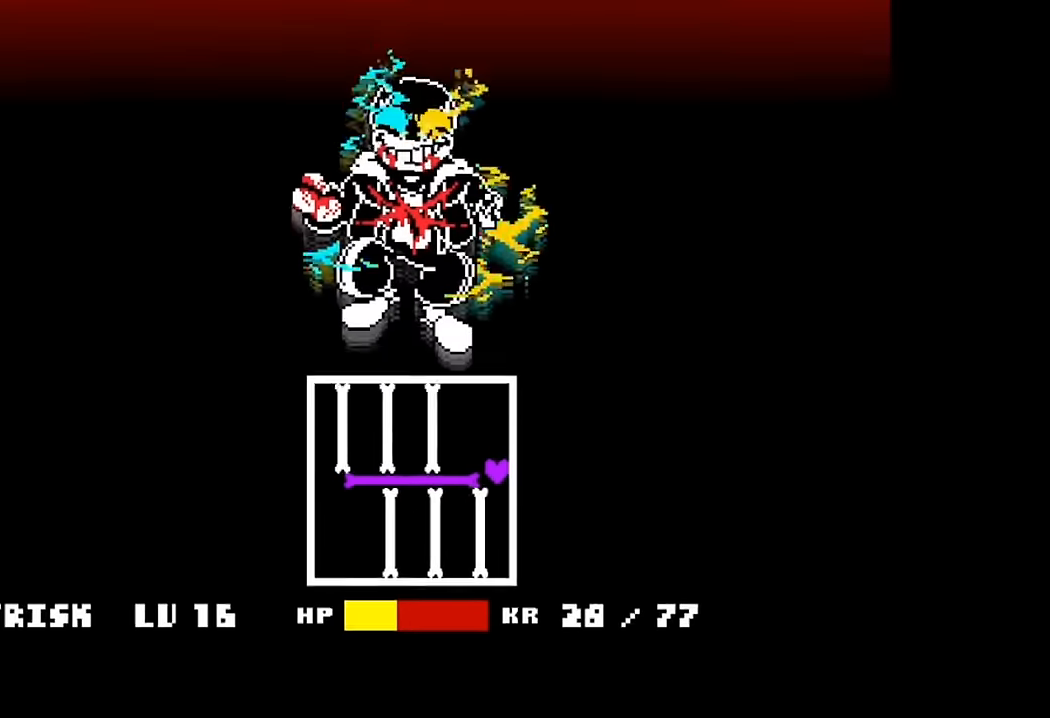
{"keys": [], "events": [[134, "up", "up"]]}
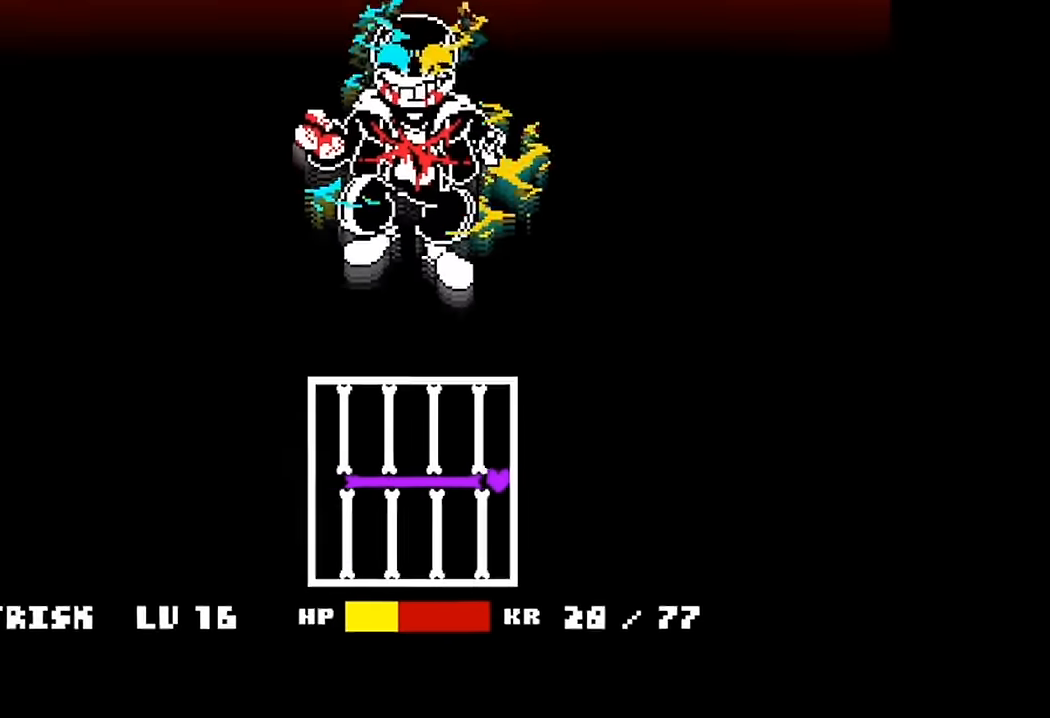
{"keys": ["up"], "events": [[500, "up", "down"]]}
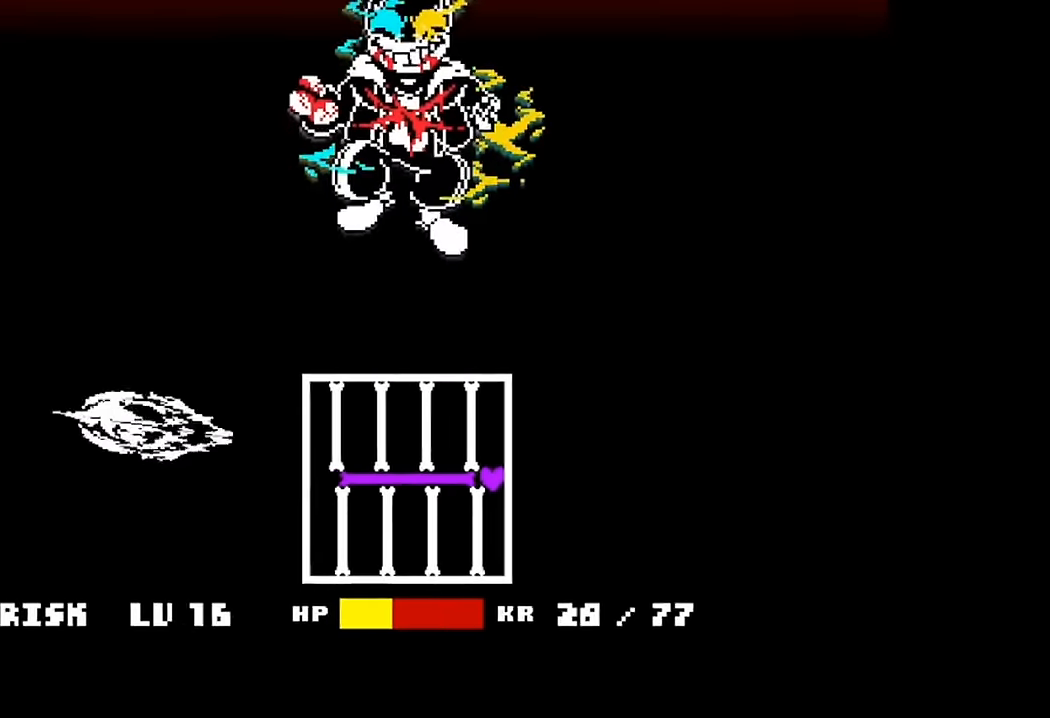
{"keys": [], "events": [[367, "up", "up"]]}
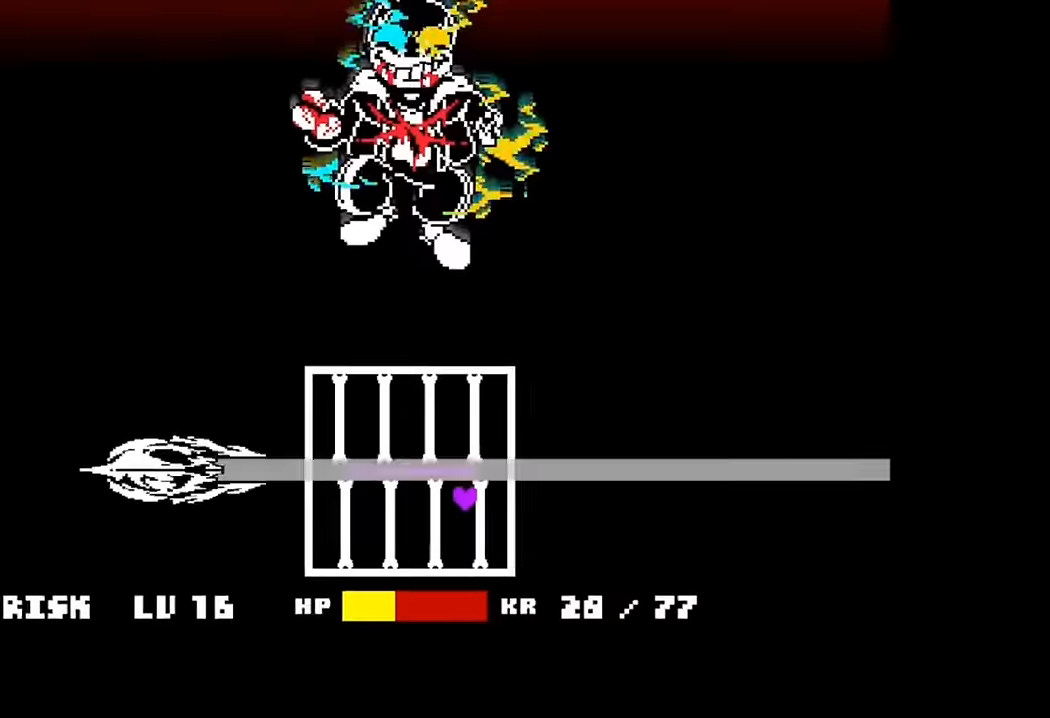
{"keys": [], "events": []}
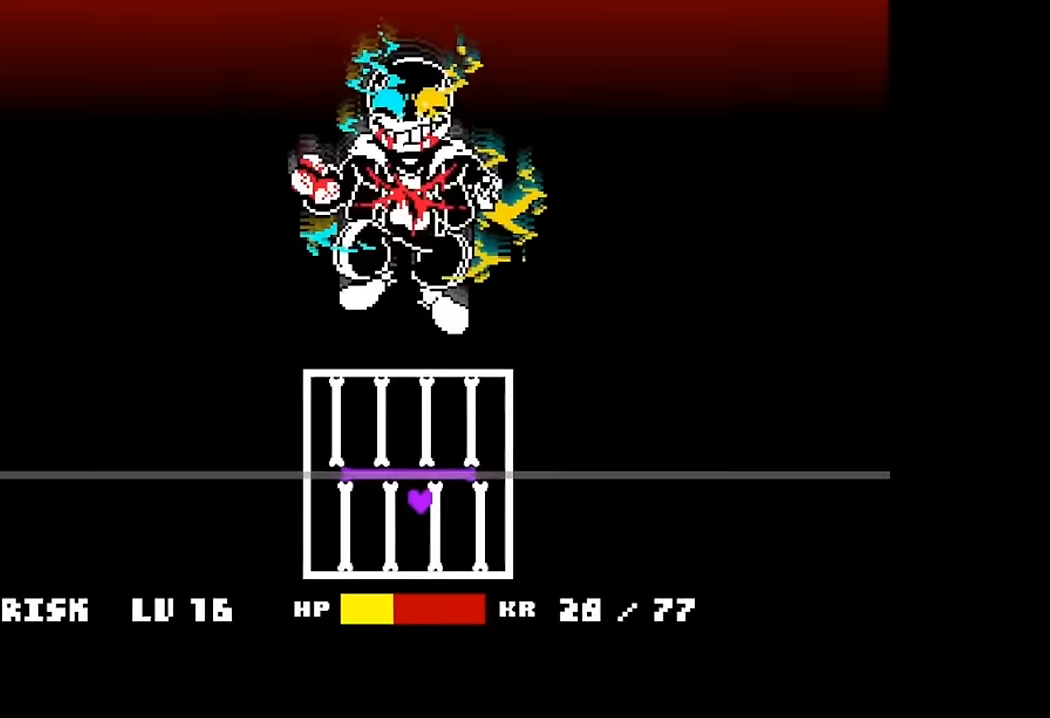
{"keys": ["c", "x"], "events": [[200, "c", "down"], [200, "x", "down"], [267, "c", "up"], [267, "x", "up"], [500, "c", "down"], [500, "x", "down"]]}
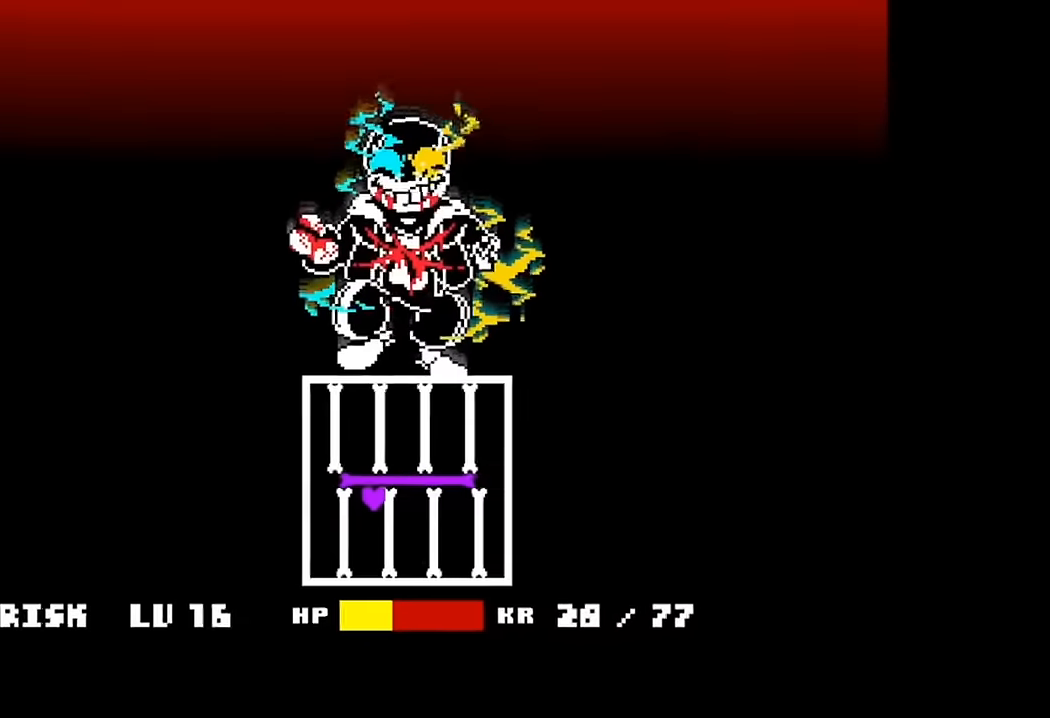
{"keys": ["c", "x"], "events": [[67, "c", "up"], [67, "x", "up"], [434, "c", "down"], [434, "x", "down"]]}
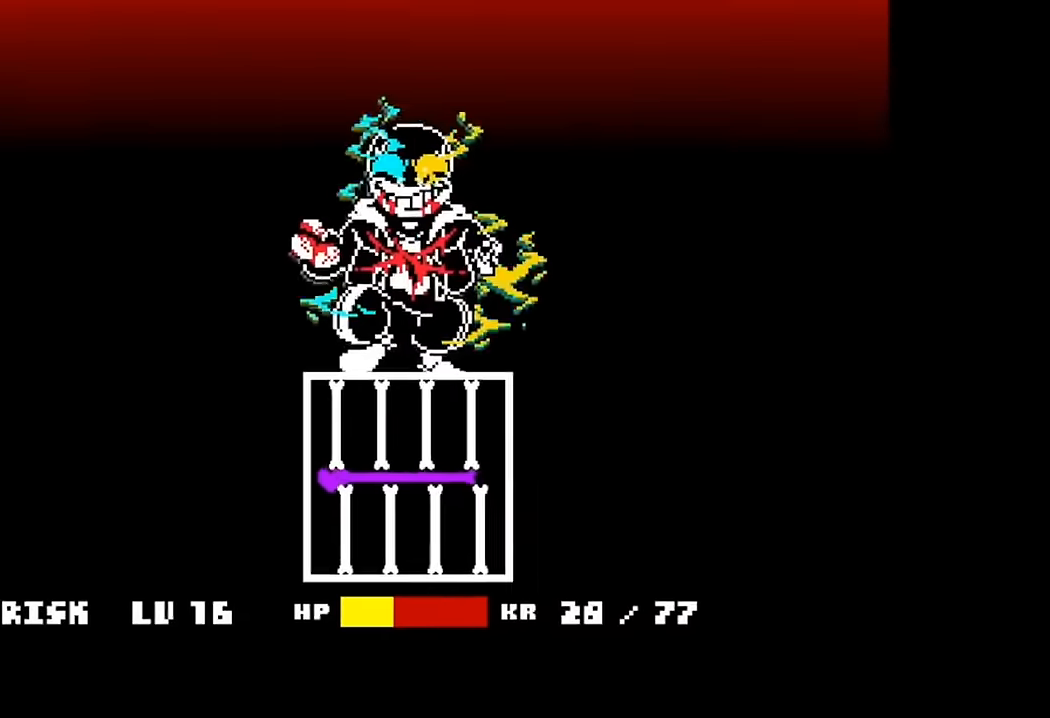
{"keys": [], "events": [[334, "c", "up"], [334, "x", "up"]]}
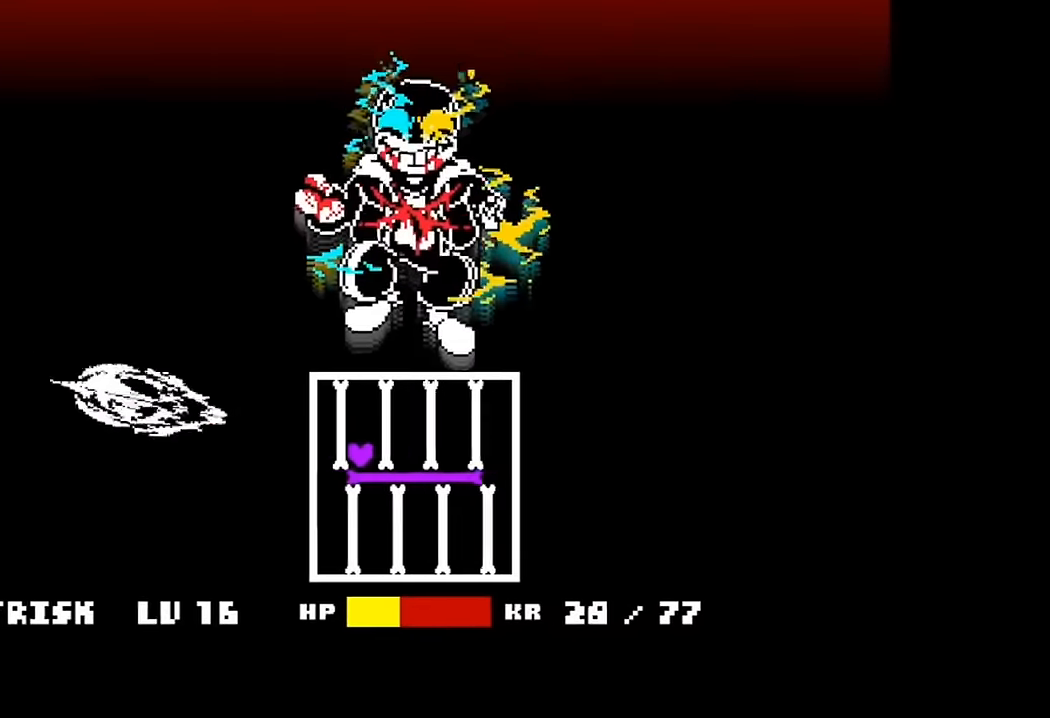
{"keys": [], "events": [[300, "c", "down"], [300, "x", "down"], [434, "c", "up"], [434, "x", "up"]]}
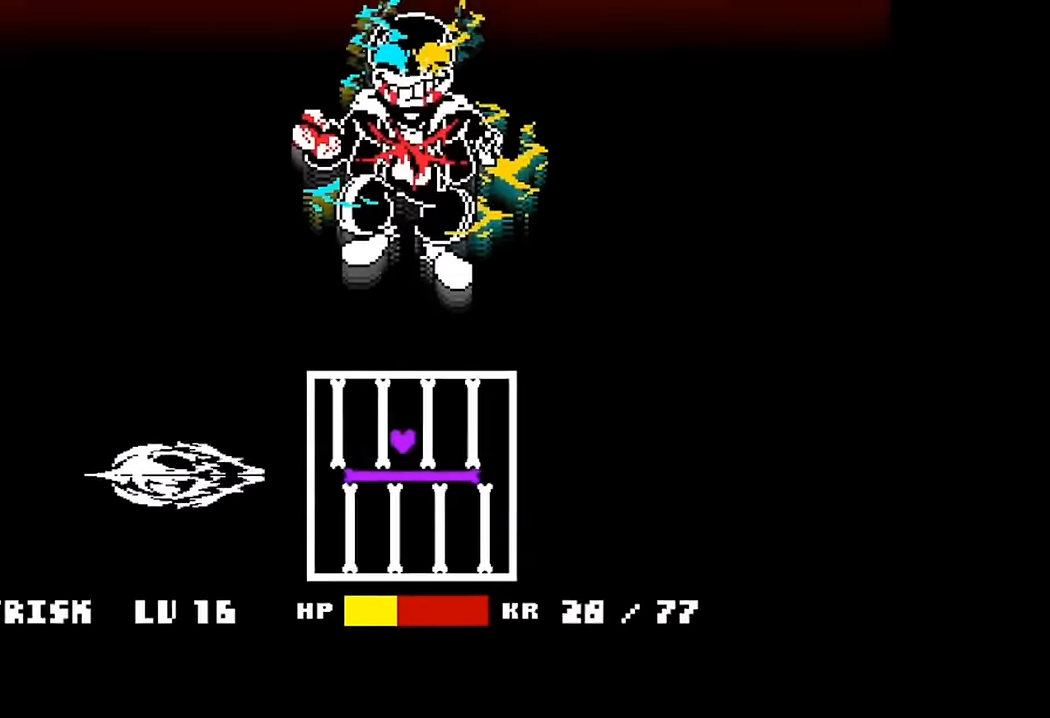
{"keys": [], "events": []}
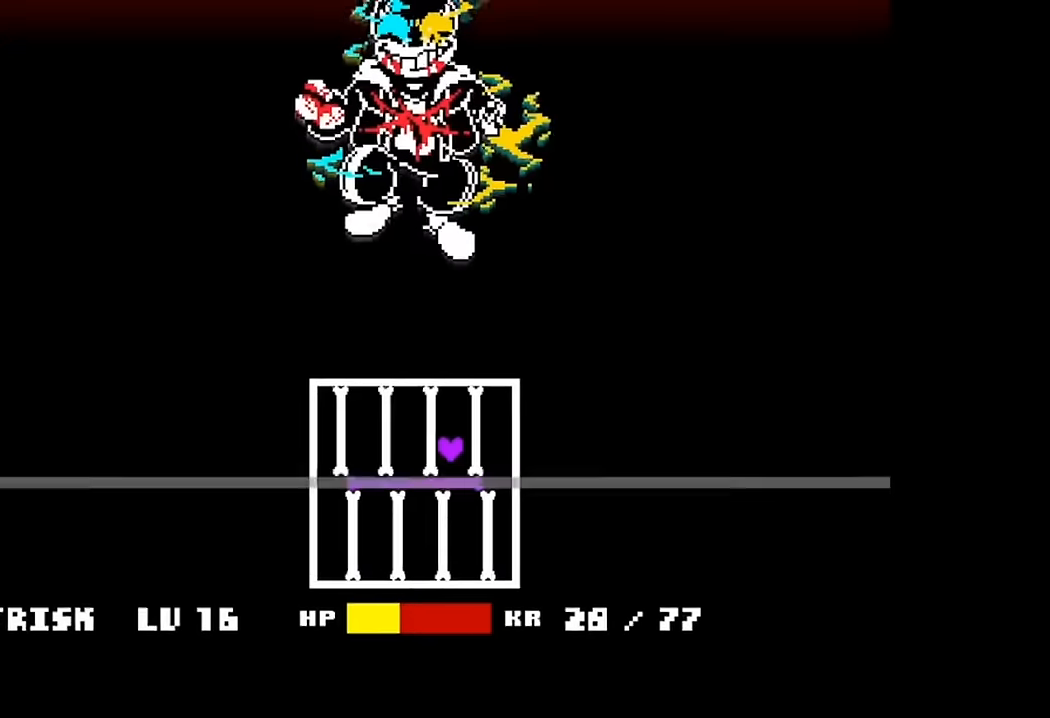
{"keys": ["up"], "events": [[234, "up", "down"]]}
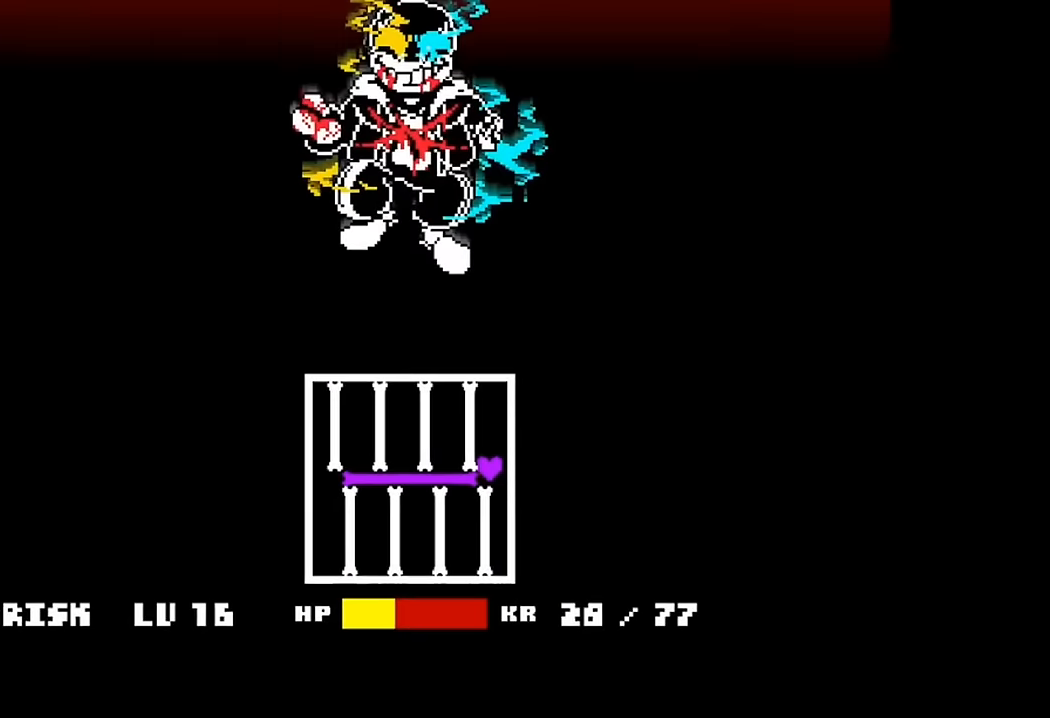
{"keys": [], "events": [[200, "up", "up"]]}
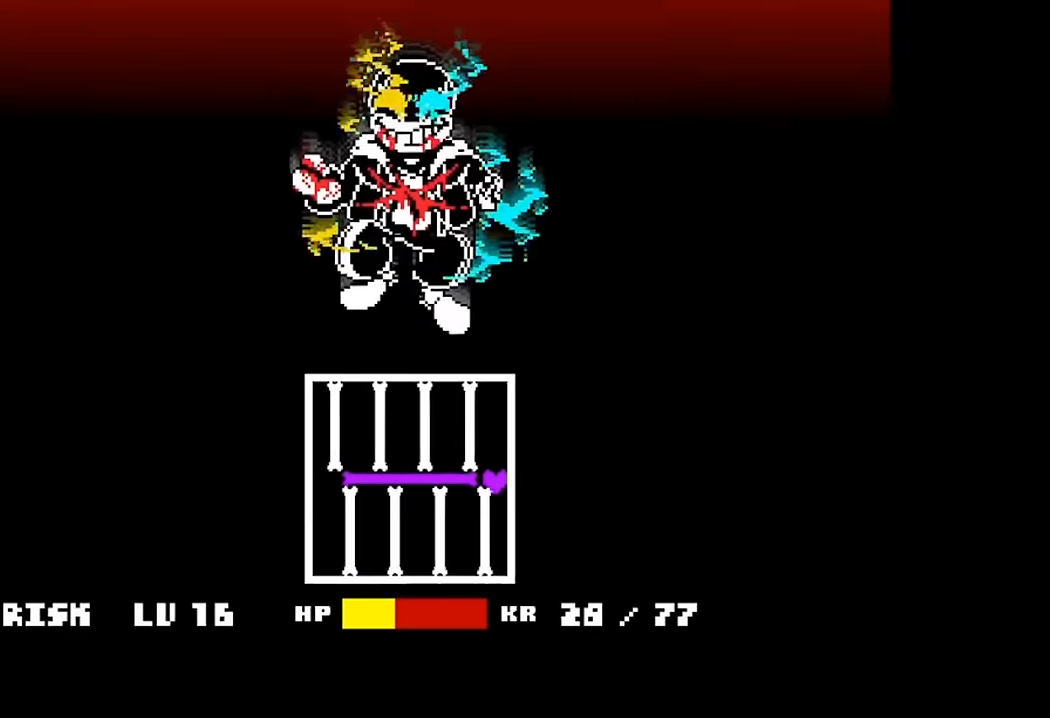
{"keys": [], "events": []}
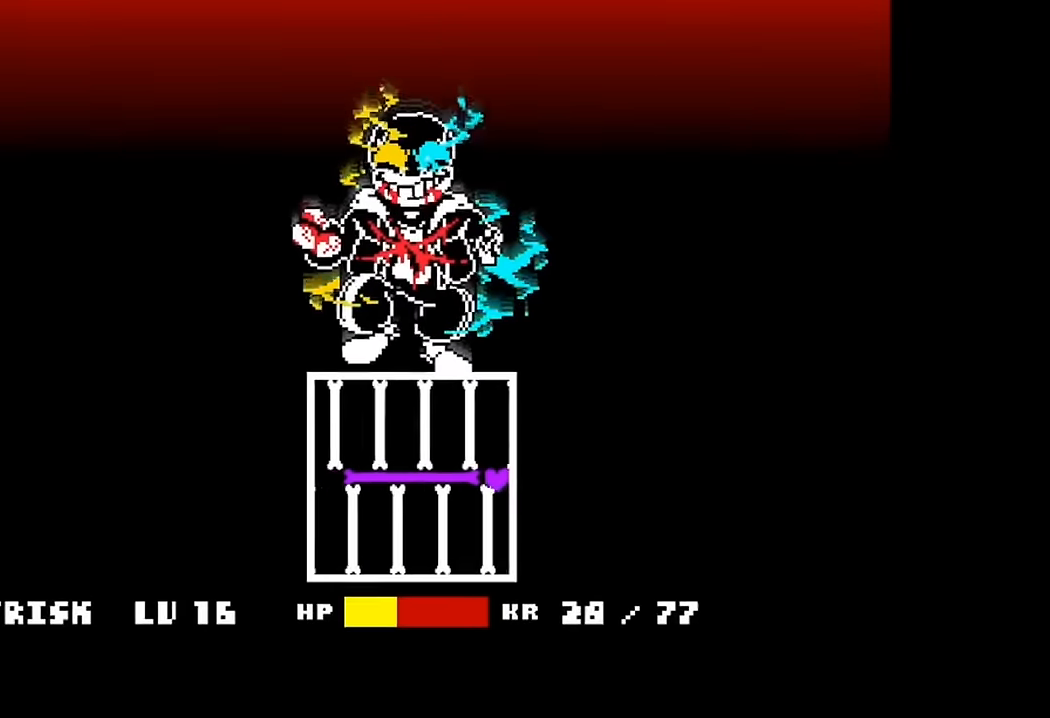
{"keys": [], "events": []}
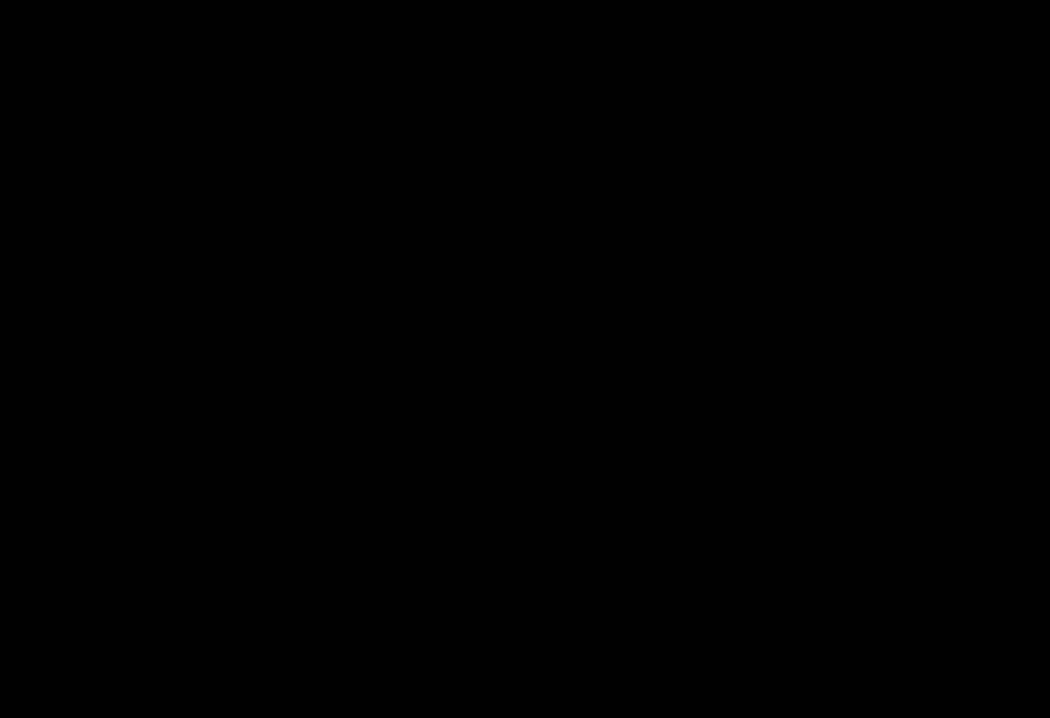
{"keys": [], "events": []}
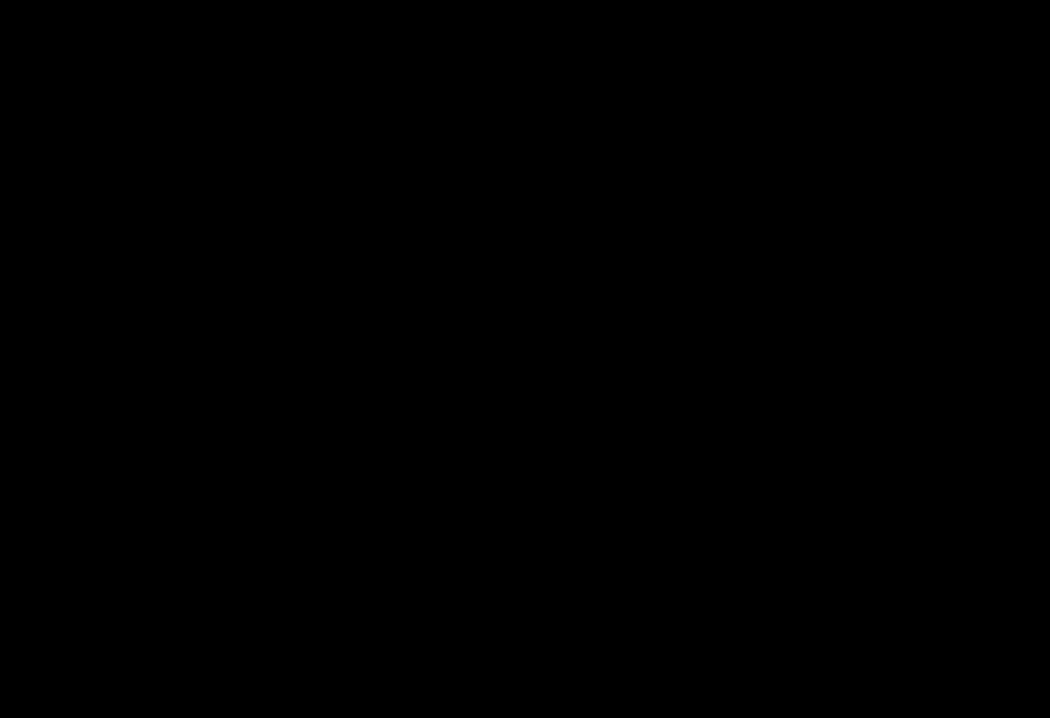
{"keys": ["c", "x"], "events": [[500, "c", "down"], [500, "x", "down"]]}
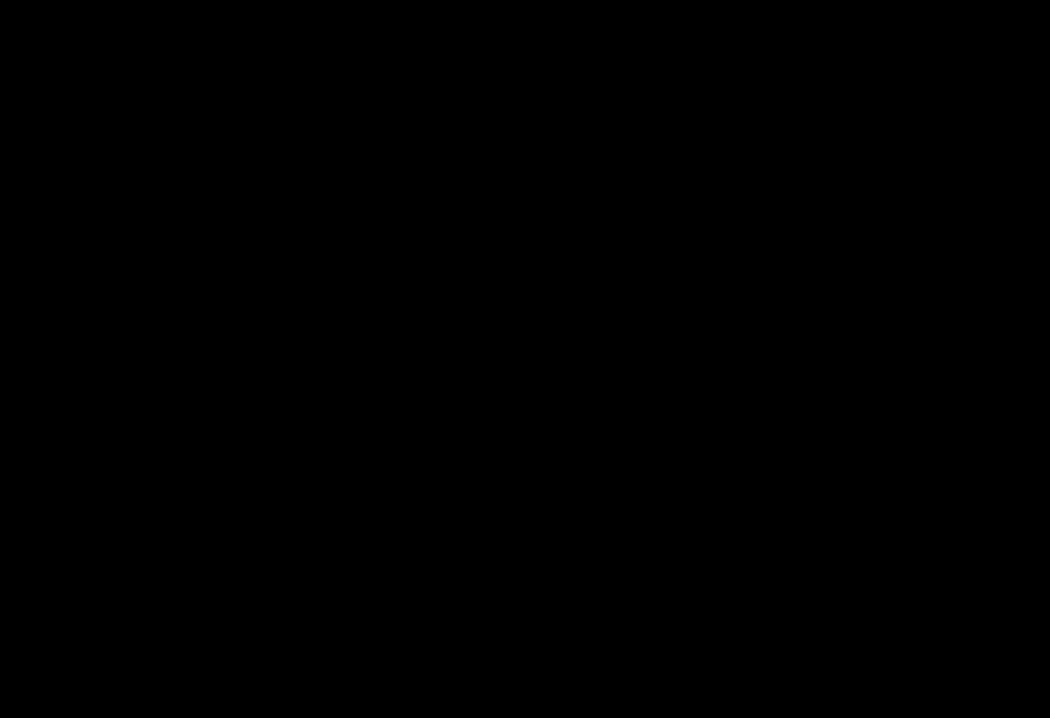
{"keys": ["c", "x"], "events": []}
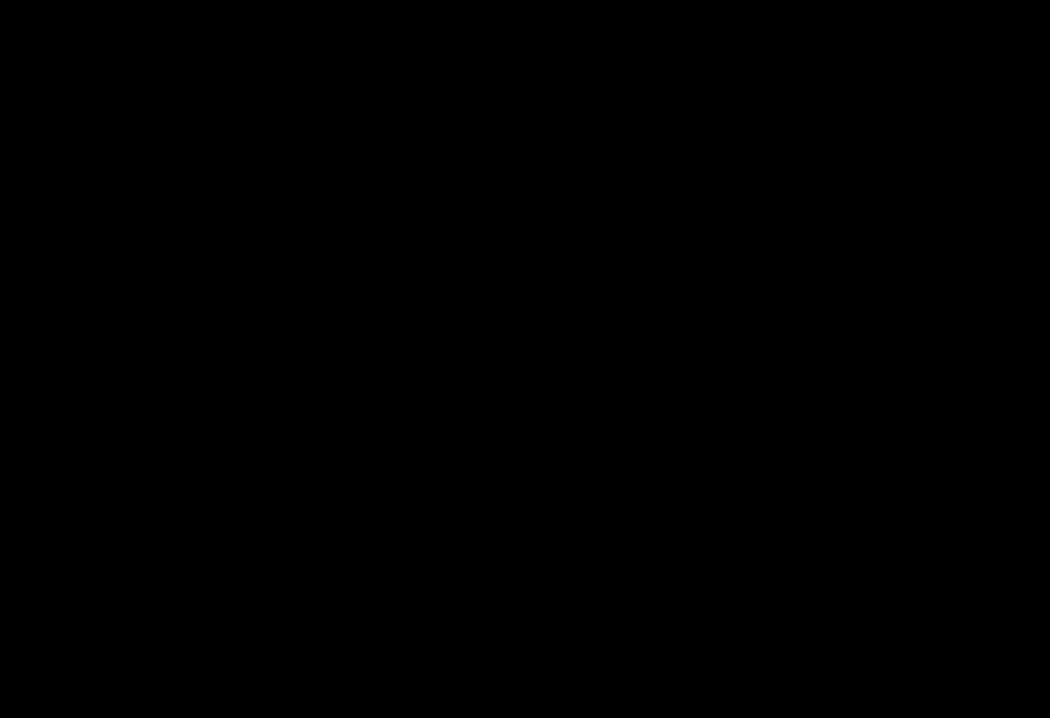
{"keys": ["c", "x"], "events": []}
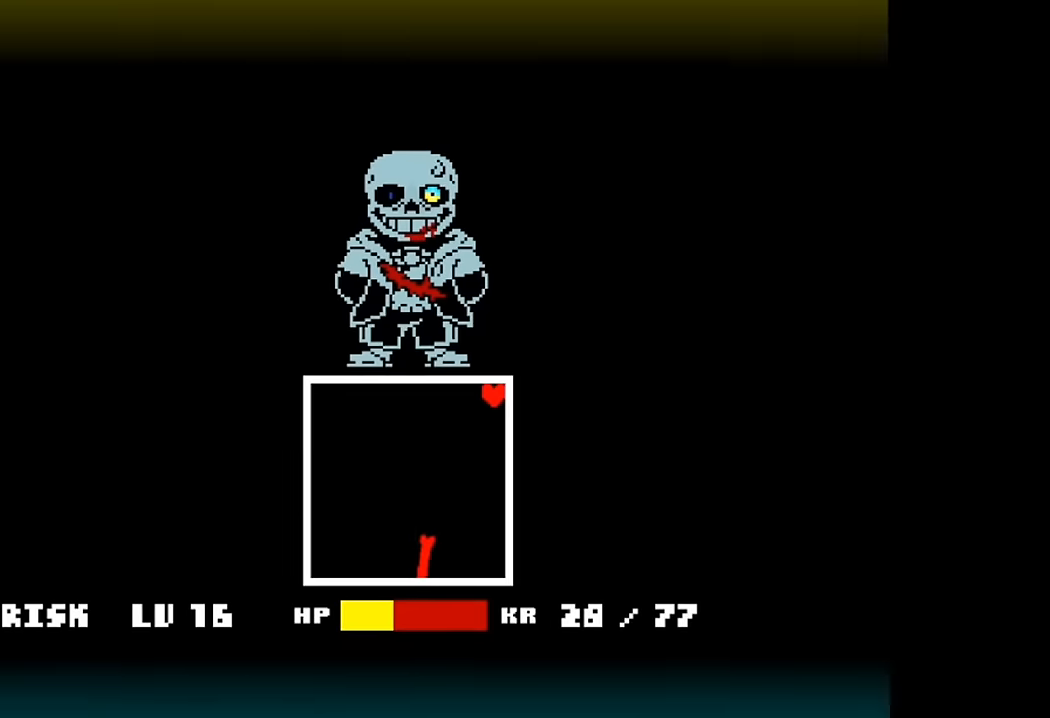
{"keys": [], "events": [[200, "c", "up"], [200, "x", "up"]]}
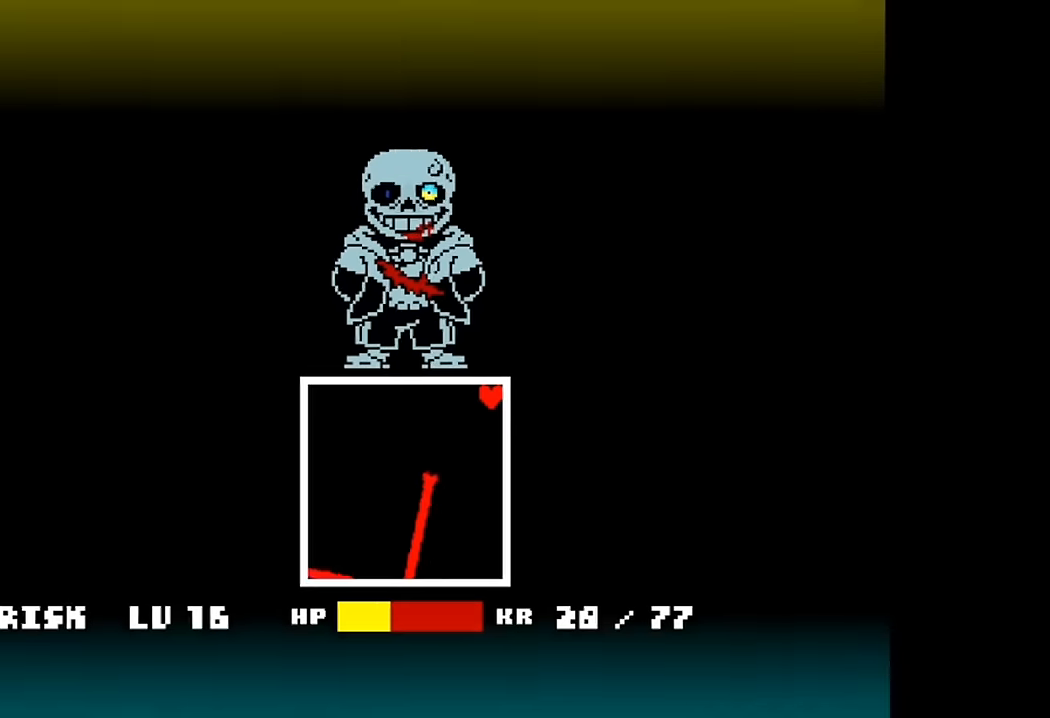
{"keys": [], "events": []}
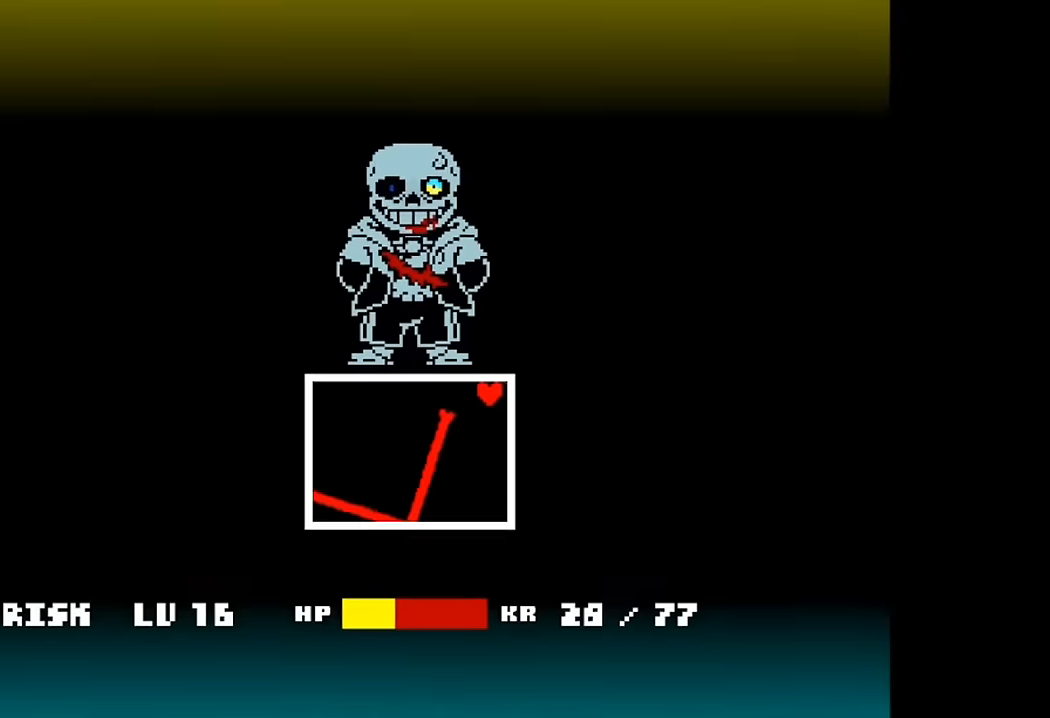
{"keys": [], "events": []}
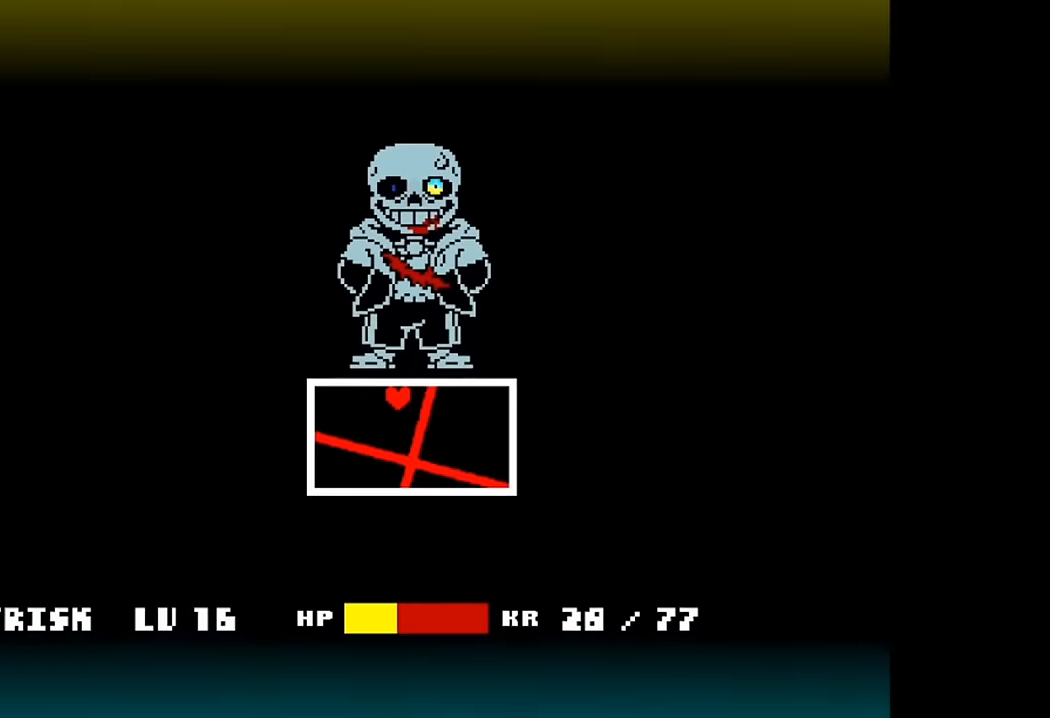
{"keys": ["up"], "events": [[200, "up", "down"]]}
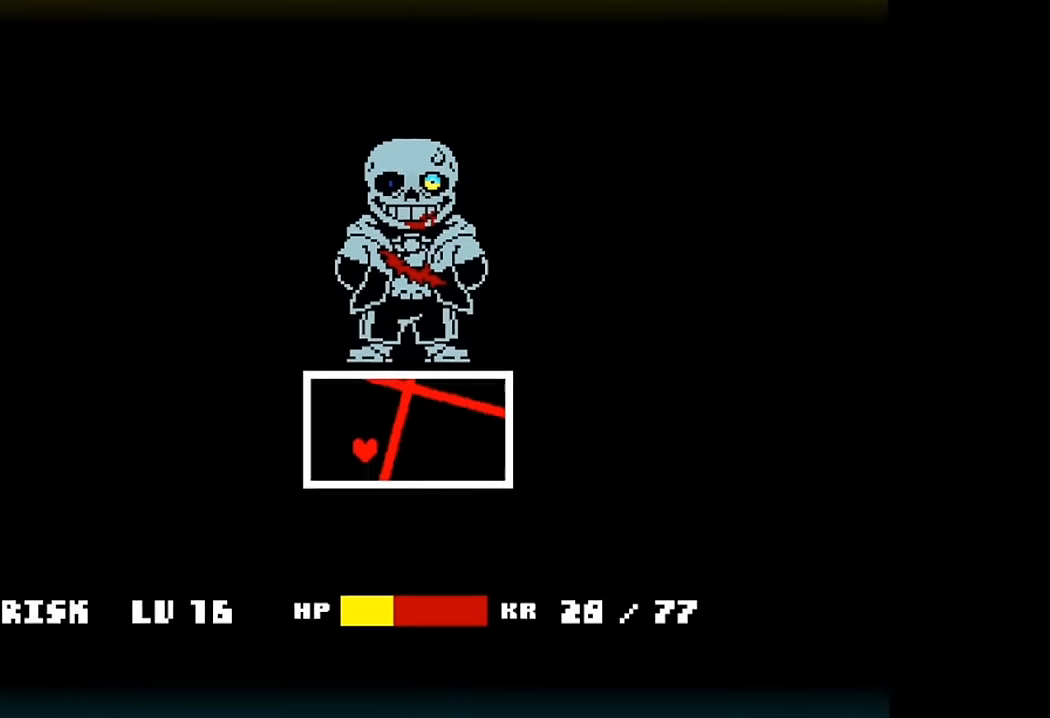
{"keys": ["up"], "events": []}
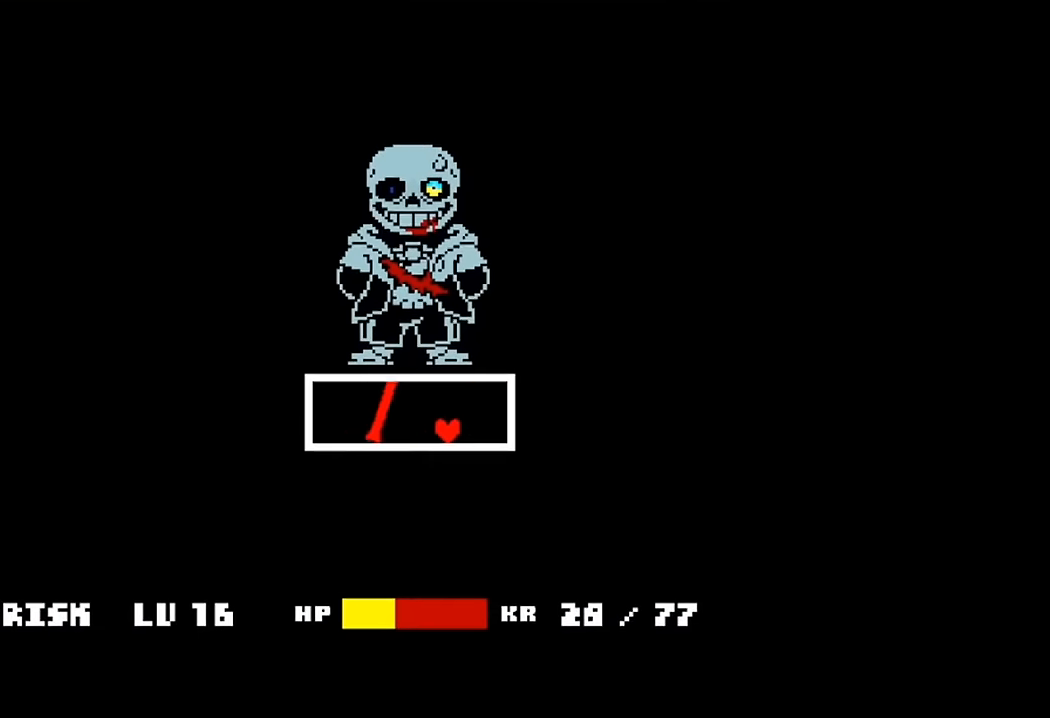
{"keys": ["up"], "events": []}
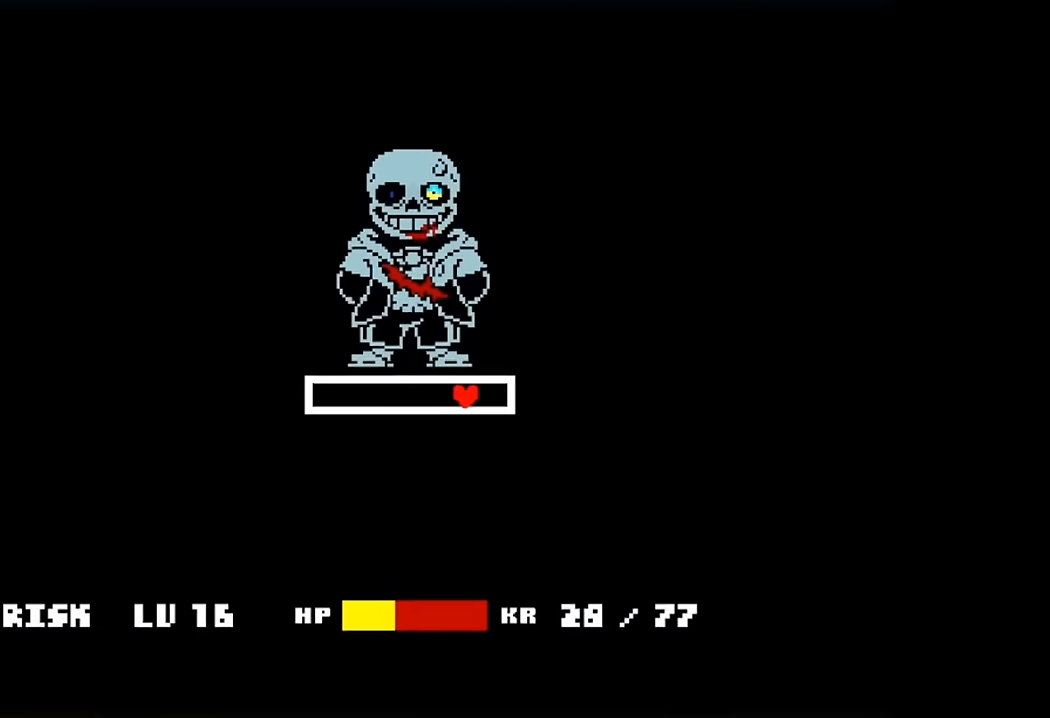
{"keys": ["down", "up"], "events": [[134, "up", "up"], [467, "down", "down"], [467, "up", "down"]]}
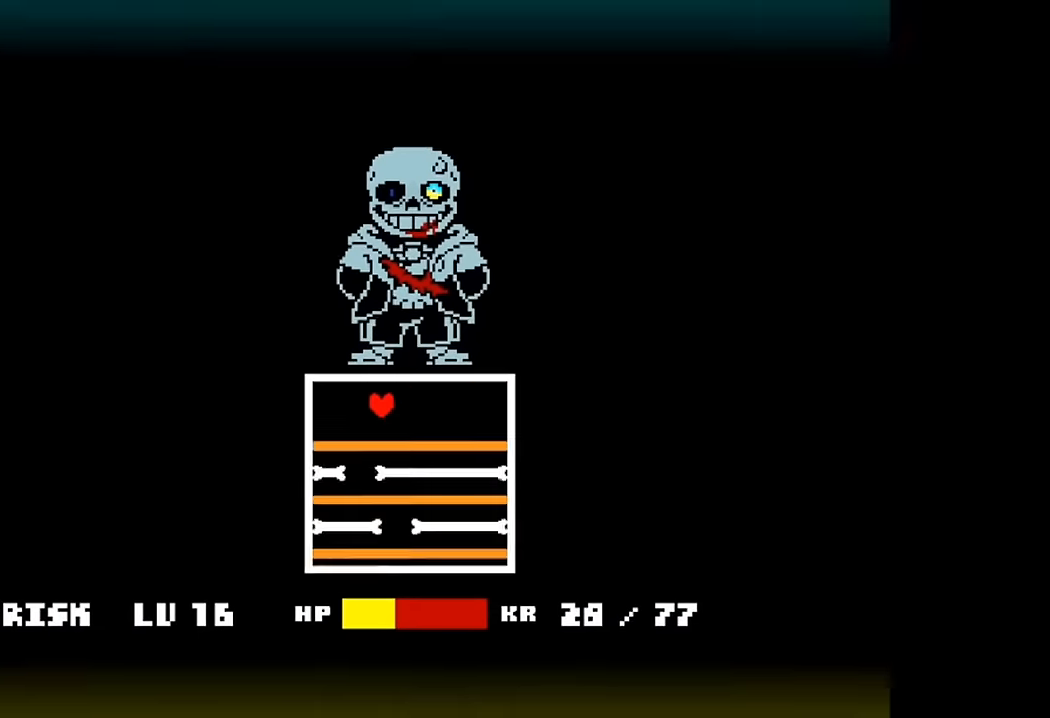
{"keys": ["down", "up"], "events": []}